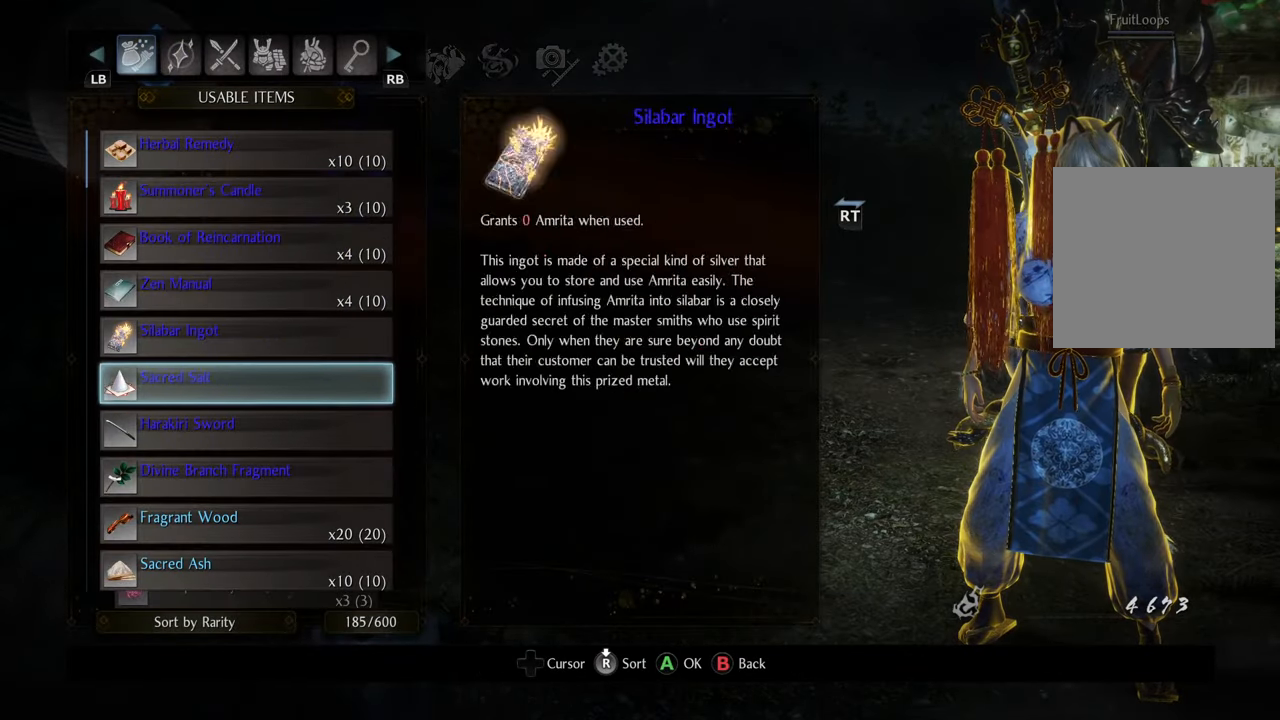
Gameplay with a controller (Xbox layout); each line is a JSON object with the inputs held at the frame after it. "events" lists button and stick changes between this image and that frame as [ms after this image, input, new state], when the widget could be followed in between. Not read: L3.
{"buttons": [], "left_stick": "center", "right_stick": "center", "events": [[133, "DPAD_DOWN", "up"], [383, "A", "down"], [483, "A", "up"]]}
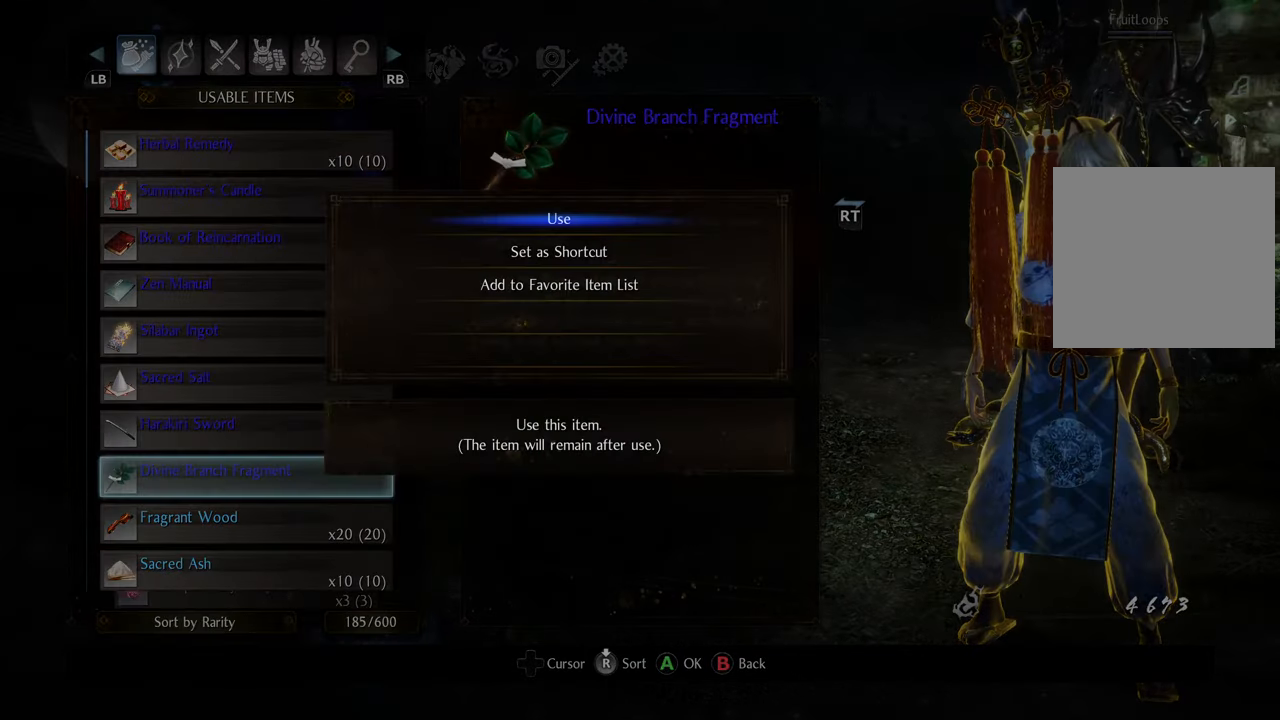
{"buttons": [], "left_stick": "center", "right_stick": "center", "events": [[67, "A", "down"], [167, "A", "up"]]}
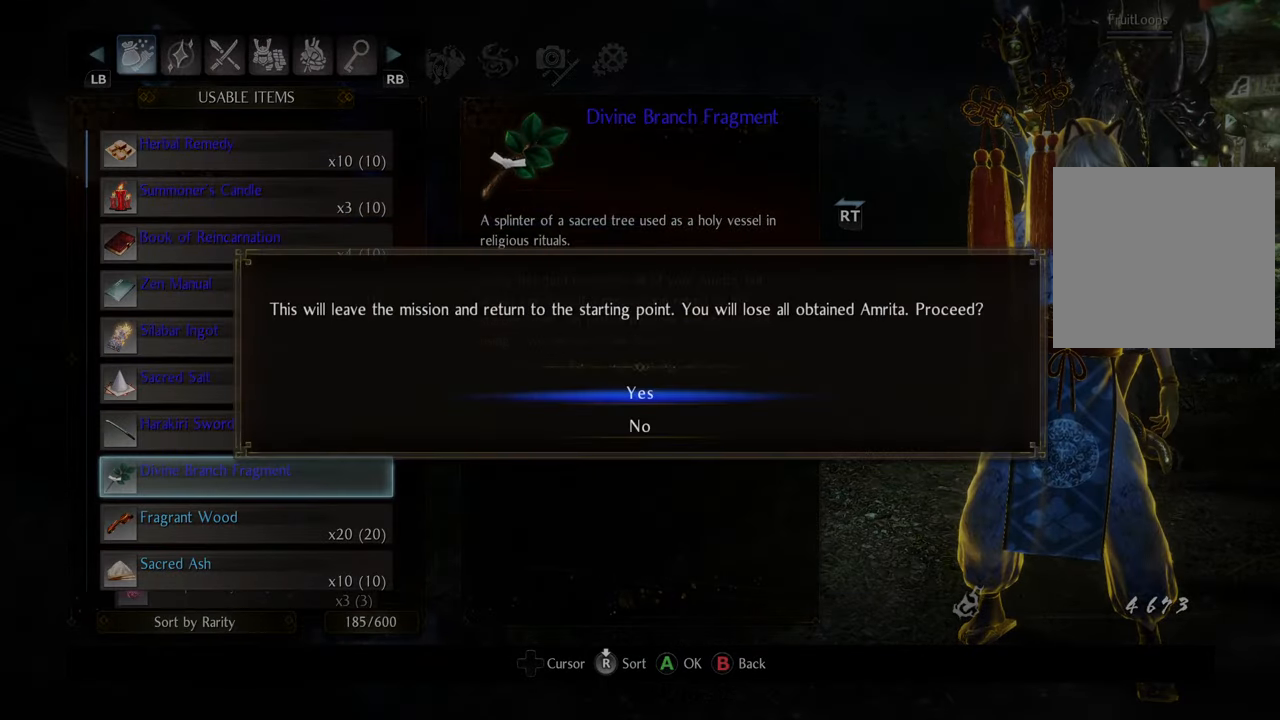
{"buttons": [], "left_stick": "center", "right_stick": "center", "events": [[183, "A", "down"], [300, "A", "up"]]}
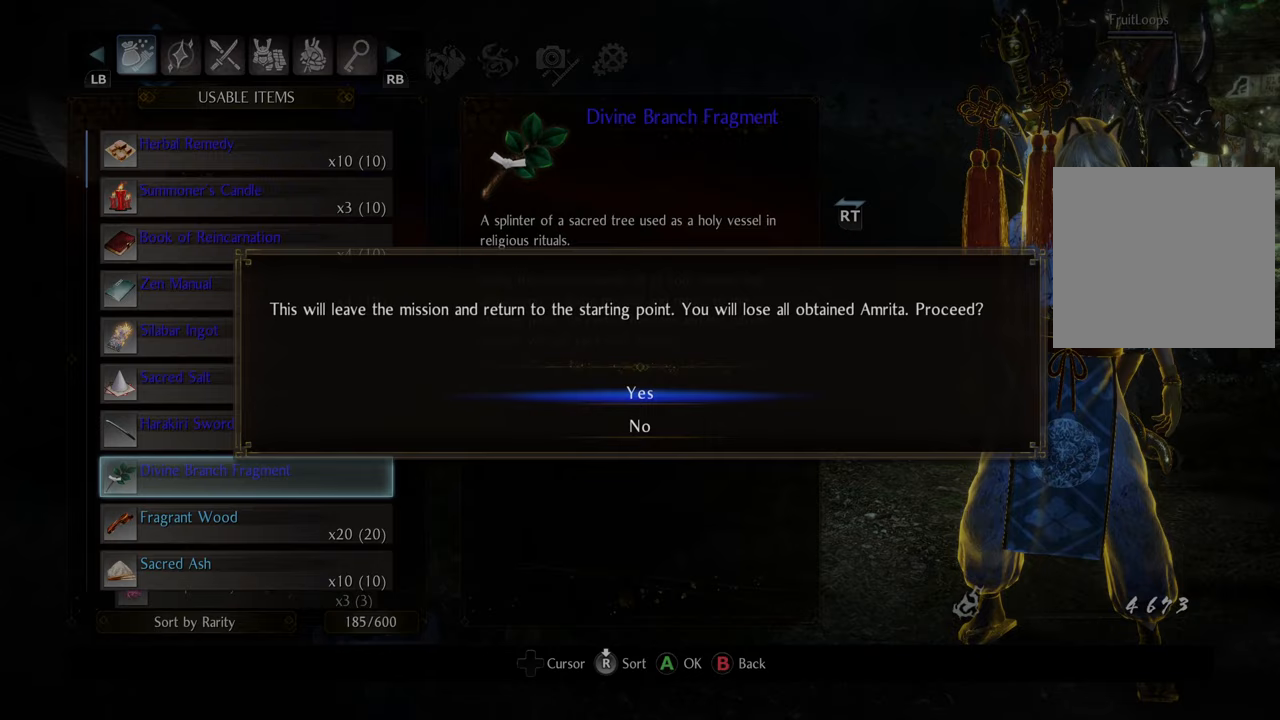
{"buttons": [], "left_stick": "center", "right_stick": "center", "events": []}
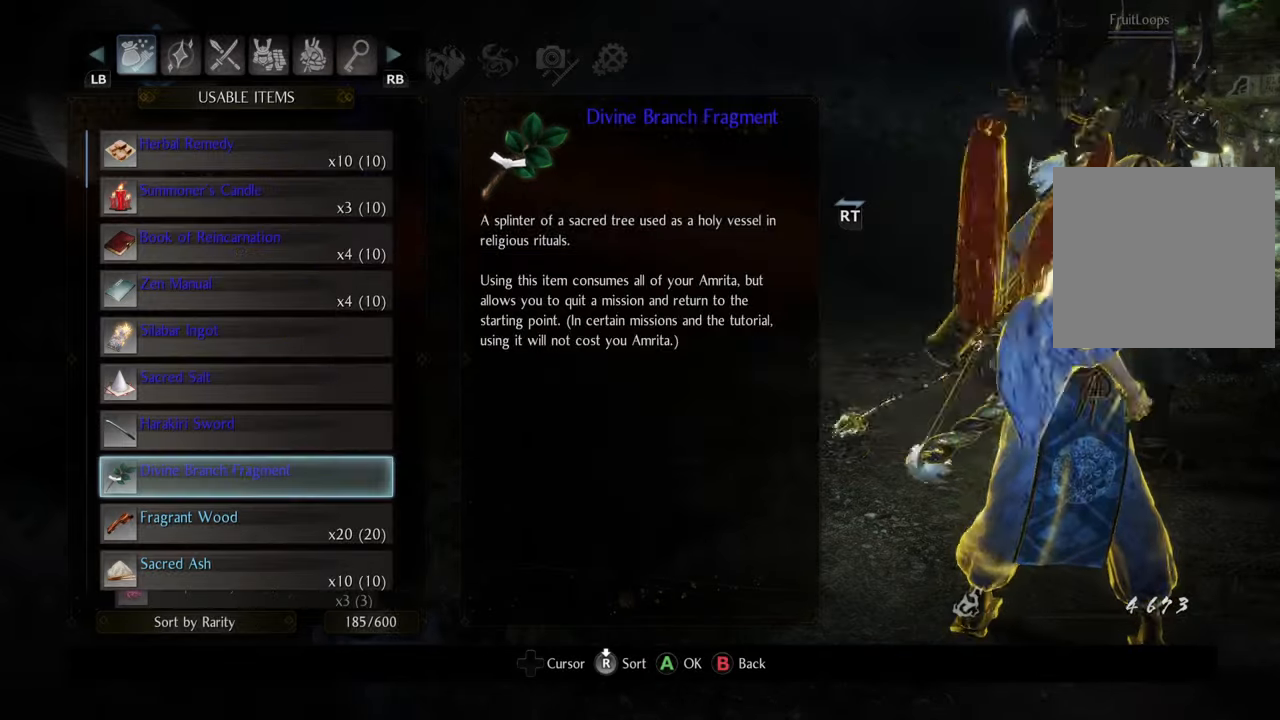
{"buttons": ["B"], "left_stick": "center", "right_stick": "center", "events": [[50, "B", "down"], [133, "B", "up"], [283, "B", "down"], [350, "B", "up"], [450, "B", "down"]]}
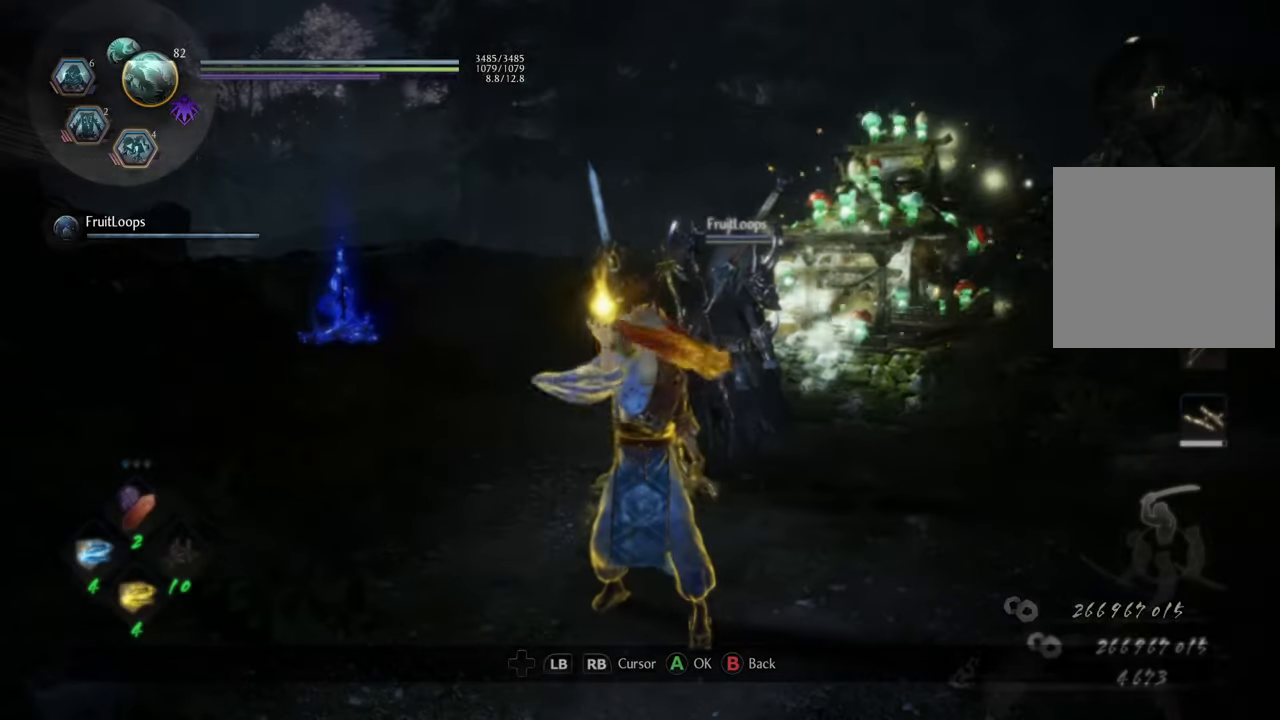
{"buttons": [], "left_stick": "center", "right_stick": "center", "events": [[33, "B", "up"], [150, "B", "down"], [217, "B", "up"]]}
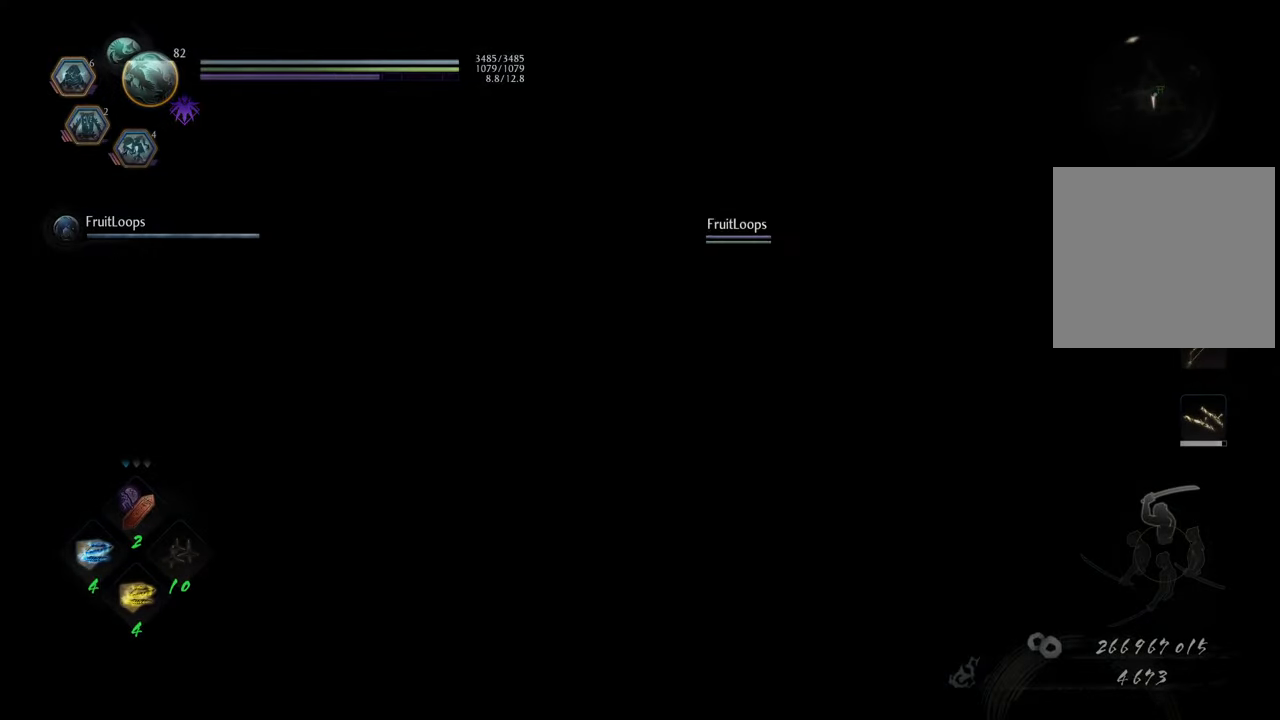
{"buttons": [], "left_stick": "center", "right_stick": "center", "events": []}
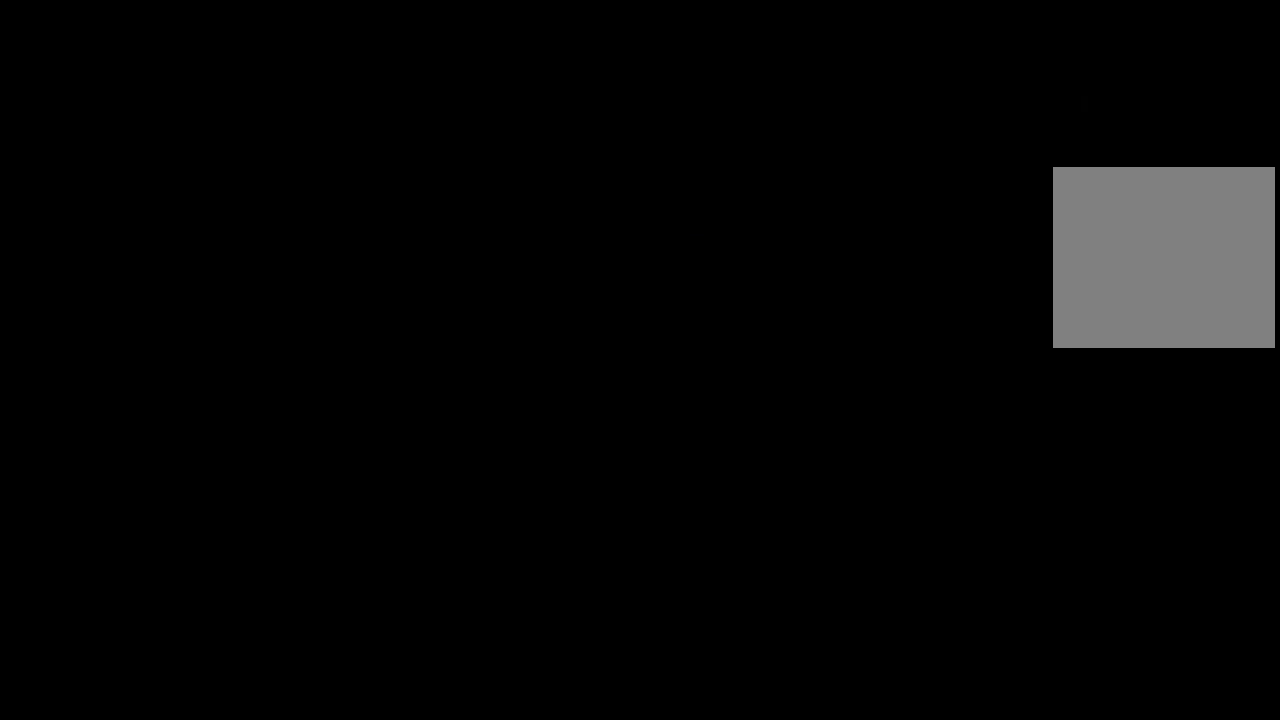
{"buttons": [], "left_stick": "center", "right_stick": "center", "events": []}
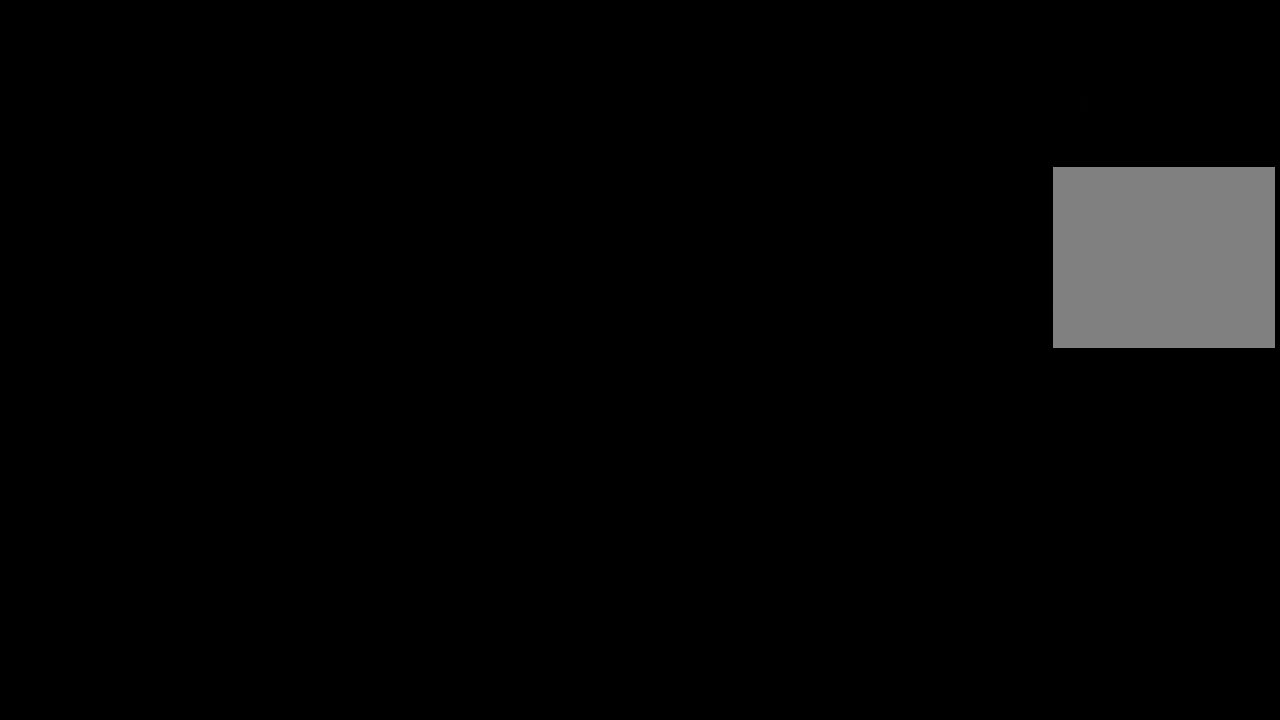
{"buttons": [], "left_stick": "center", "right_stick": "center", "events": []}
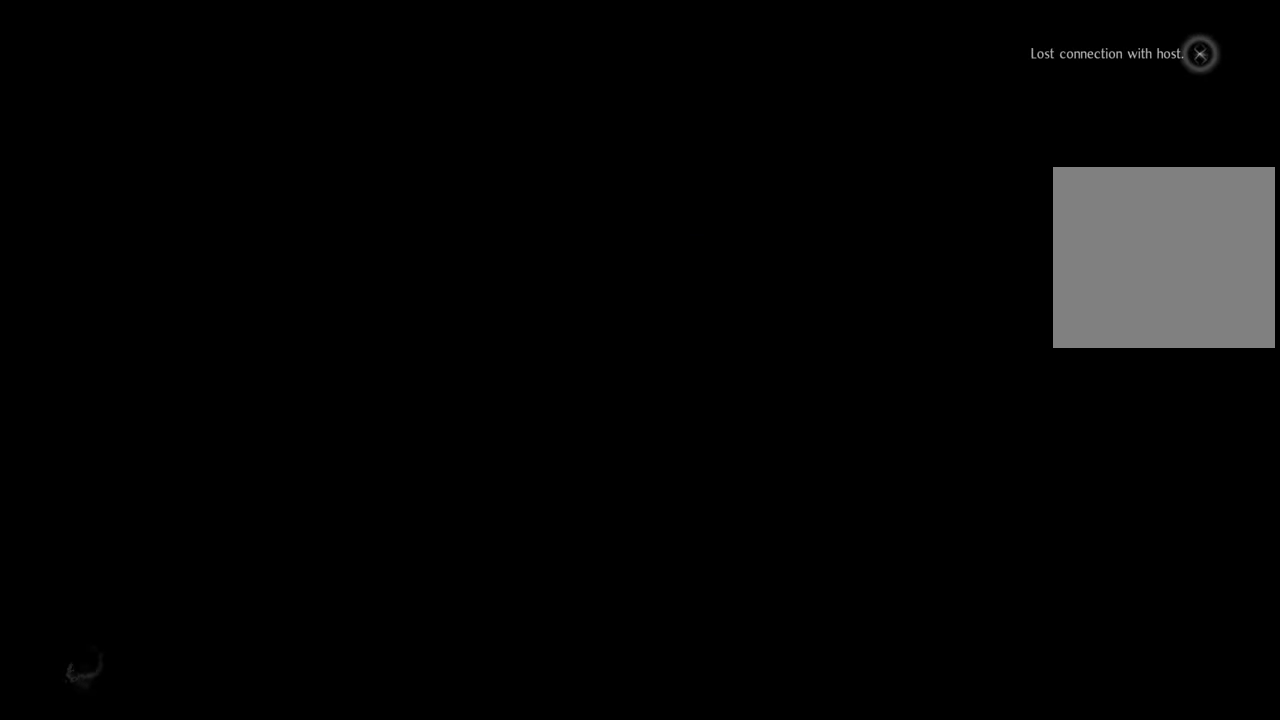
{"buttons": [], "left_stick": "center", "right_stick": "center", "events": []}
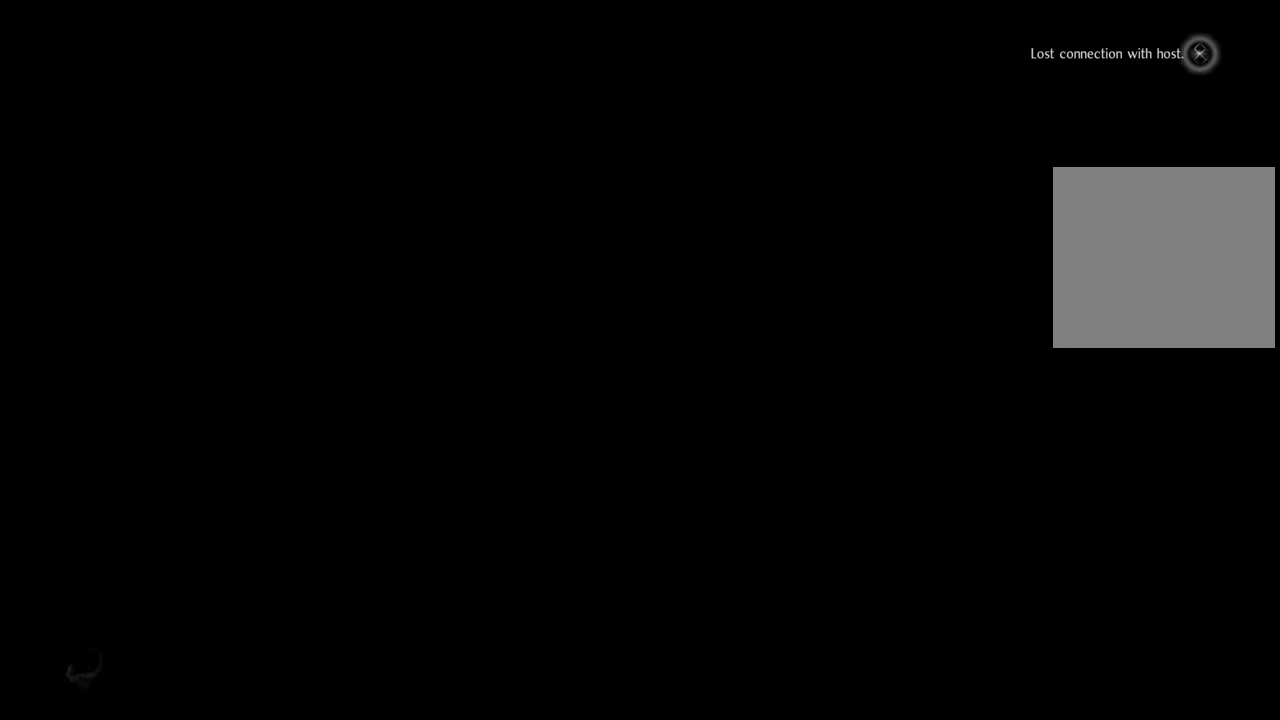
{"buttons": [], "left_stick": "center", "right_stick": "center", "events": []}
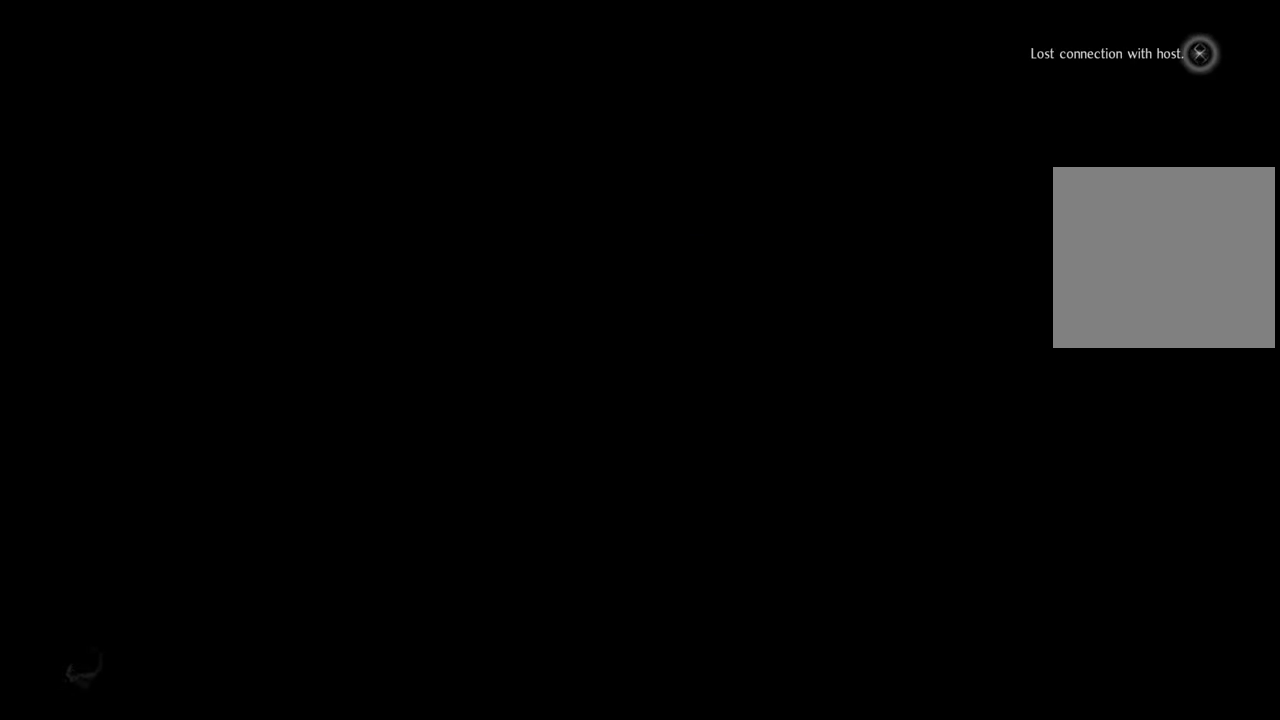
{"buttons": [], "left_stick": "center", "right_stick": "center", "events": []}
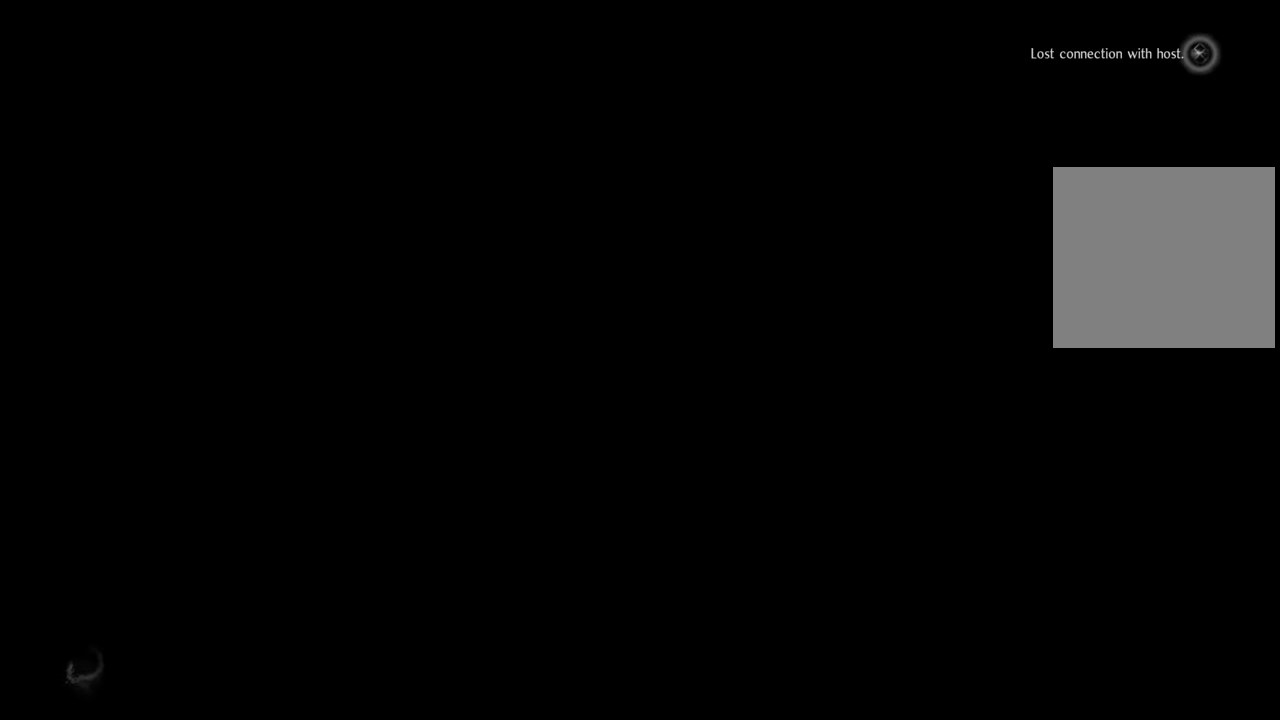
{"buttons": [], "left_stick": "center", "right_stick": "center", "events": []}
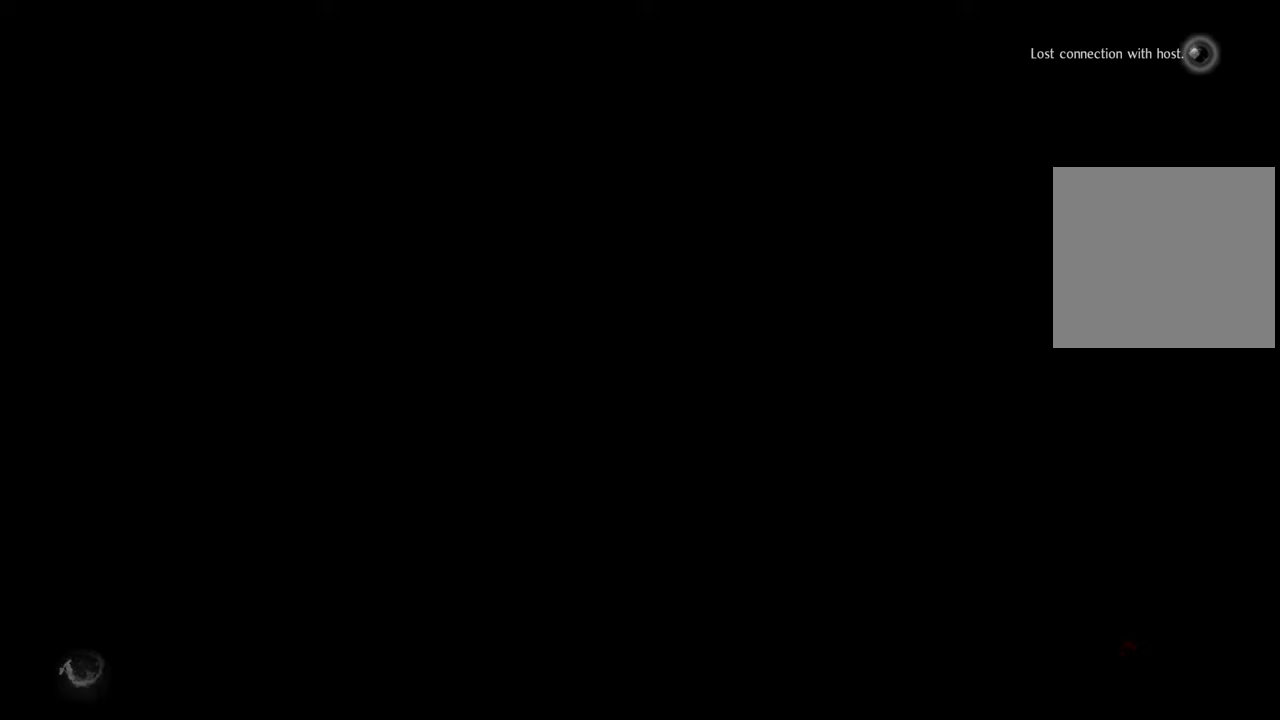
{"buttons": [], "left_stick": "center", "right_stick": "center", "events": []}
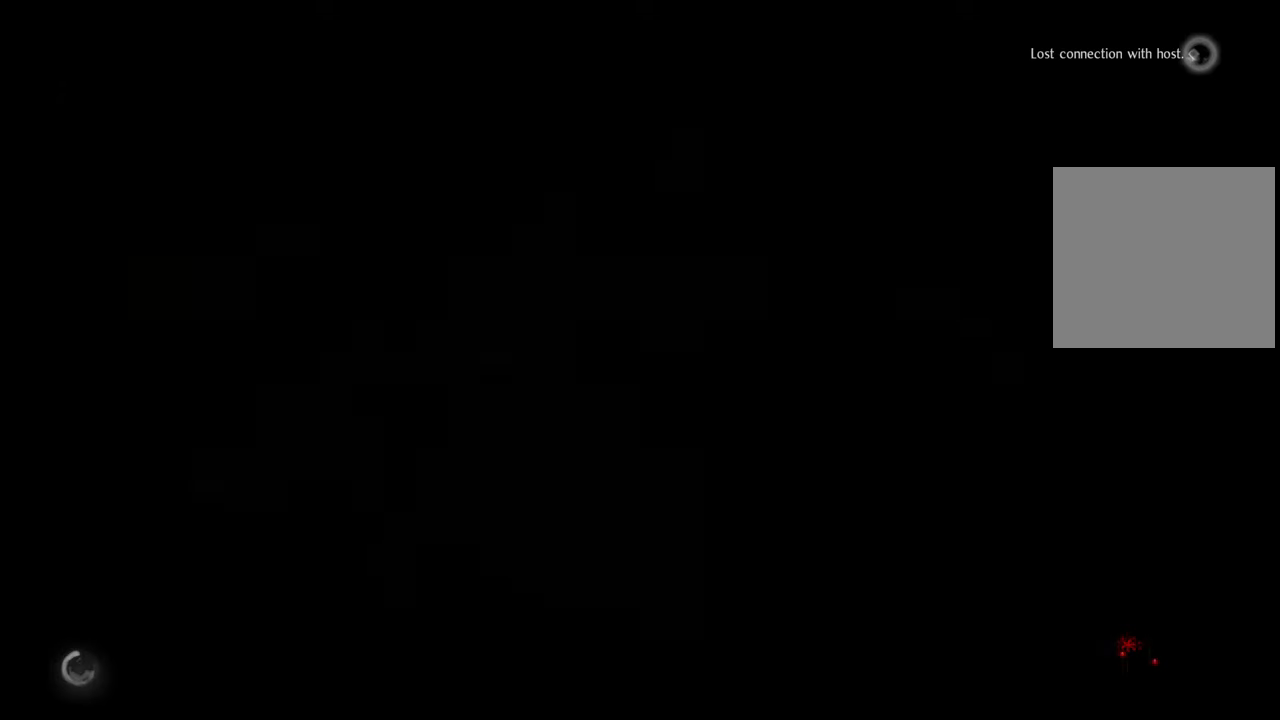
{"buttons": [], "left_stick": "center", "right_stick": "center", "events": []}
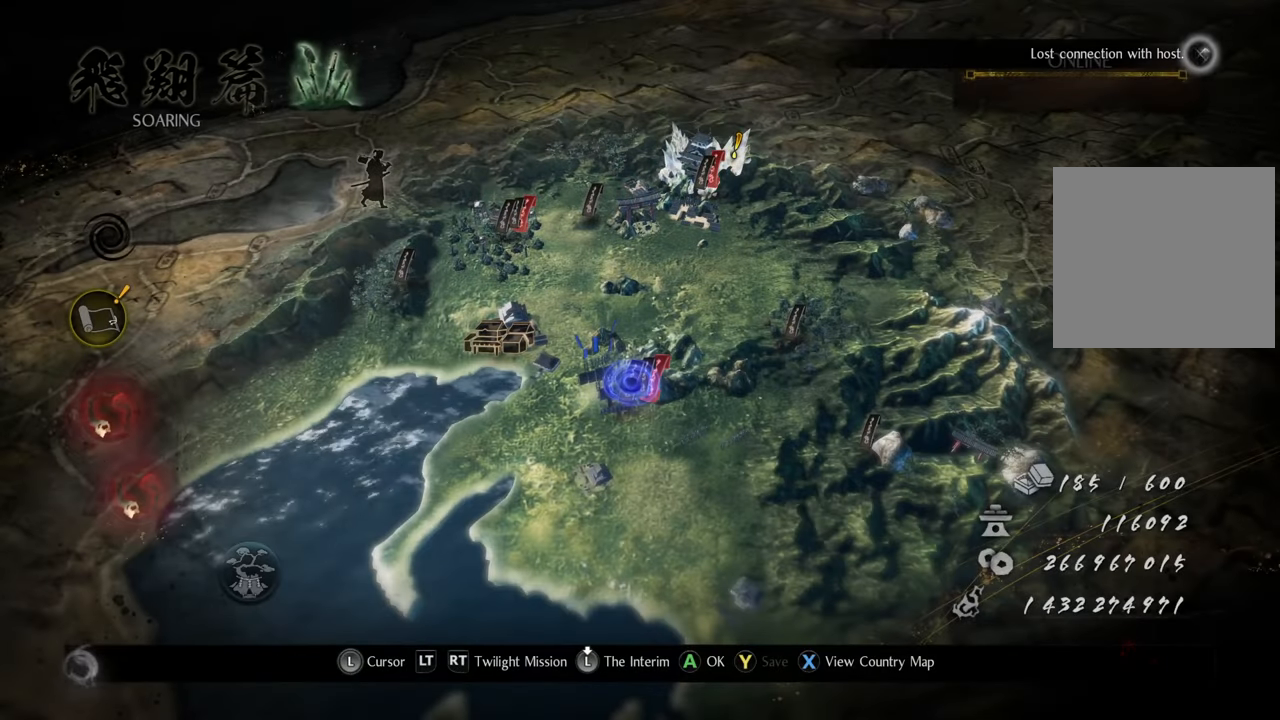
{"buttons": [], "left_stick": "center", "right_stick": "center", "events": []}
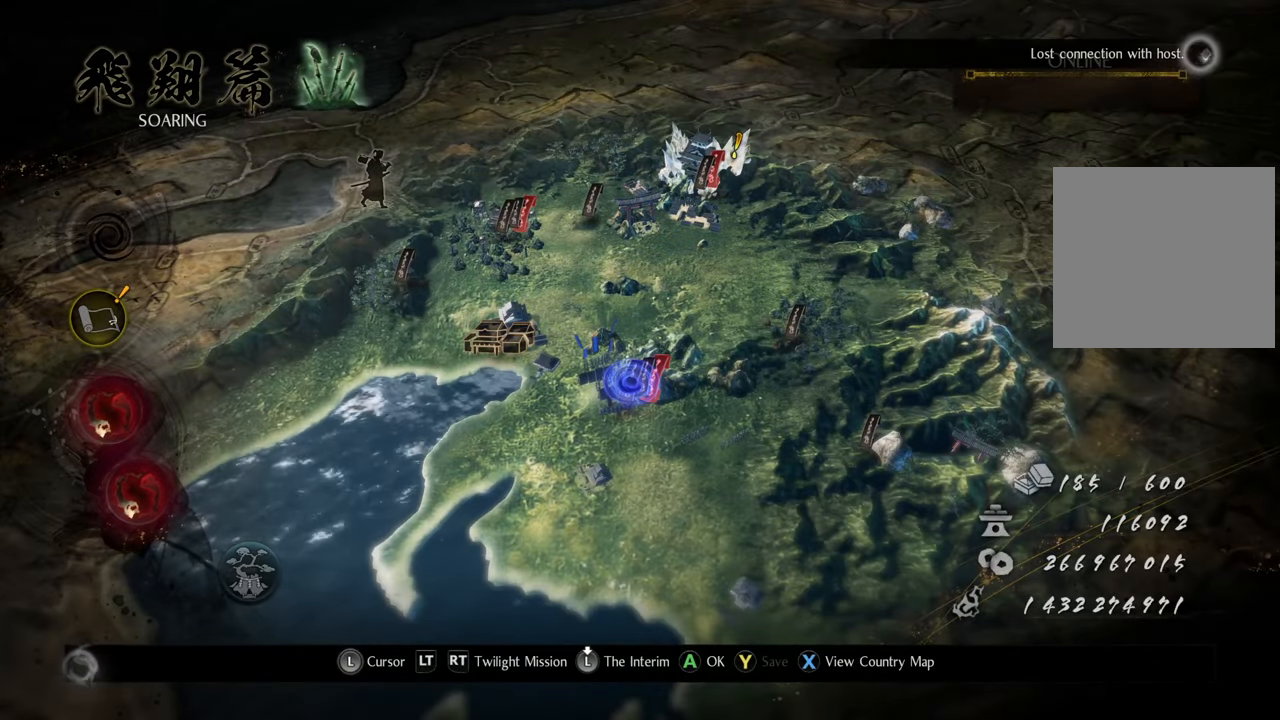
{"buttons": ["B"], "left_stick": "up-left", "right_stick": "center", "events": [[383, "B", "down"], [483, "left_stick", "up-left"]]}
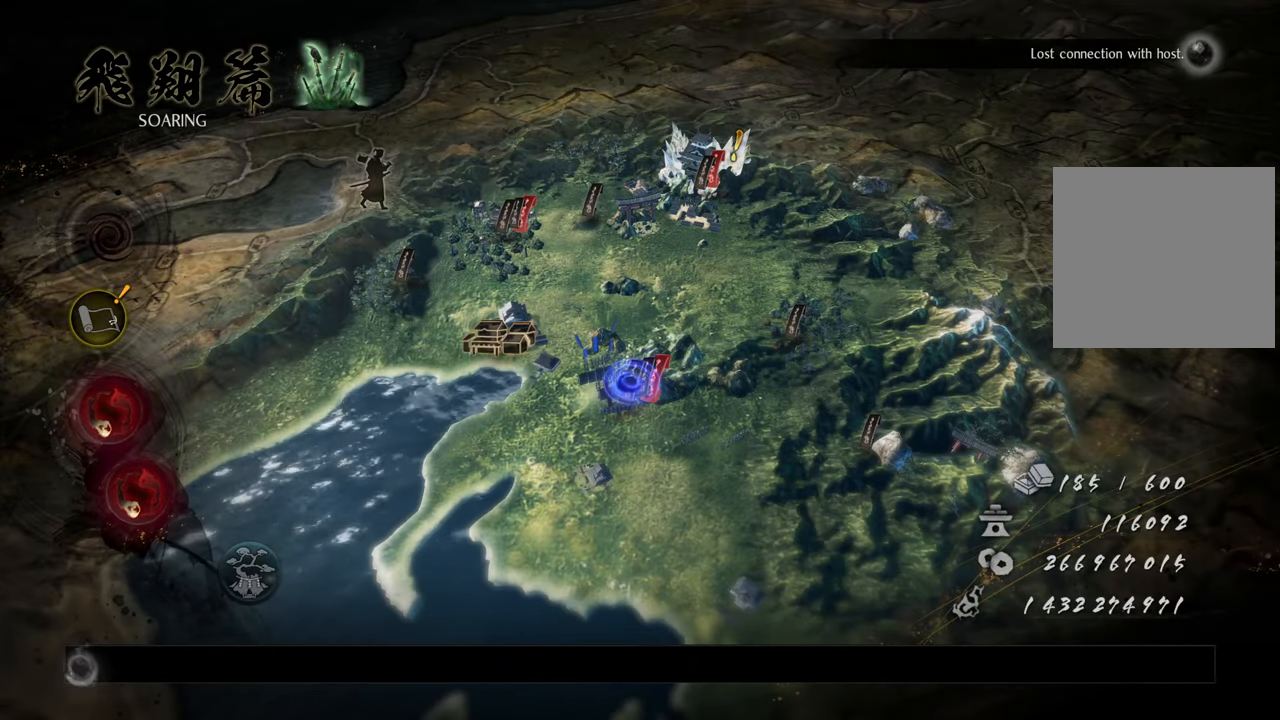
{"buttons": [], "left_stick": "left", "right_stick": "center", "events": [[17, "B", "up"], [250, "left_stick", "center"], [450, "left_stick", "left"]]}
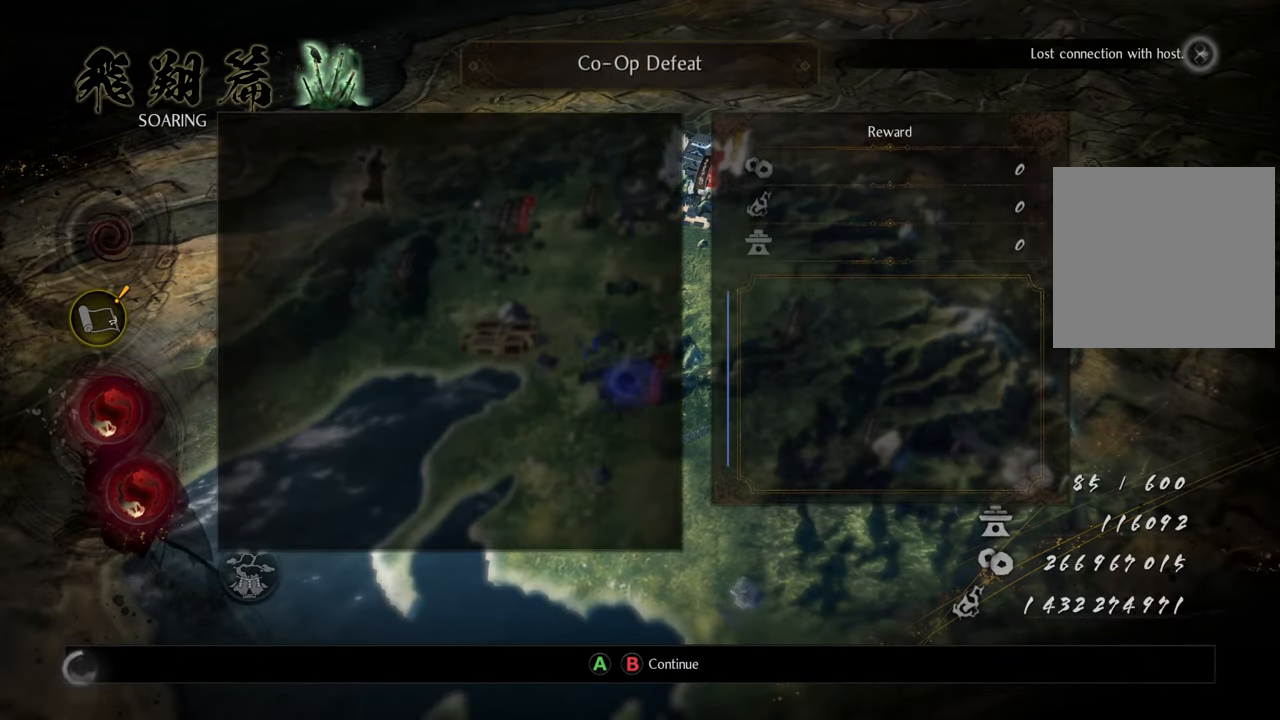
{"buttons": [], "left_stick": "center", "right_stick": "center", "events": [[150, "left_stick", "center"], [167, "B", "down"], [283, "B", "up"]]}
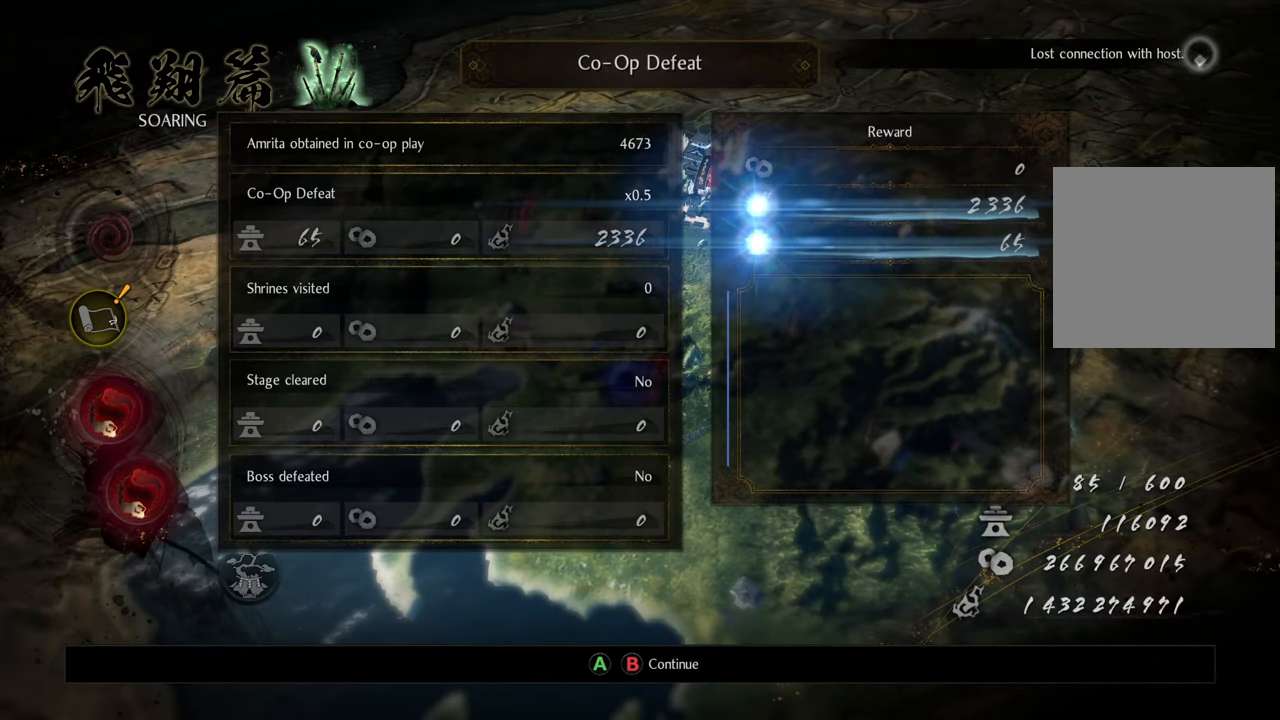
{"buttons": [], "left_stick": "center", "right_stick": "center", "events": [[83, "B", "down"], [233, "B", "up"]]}
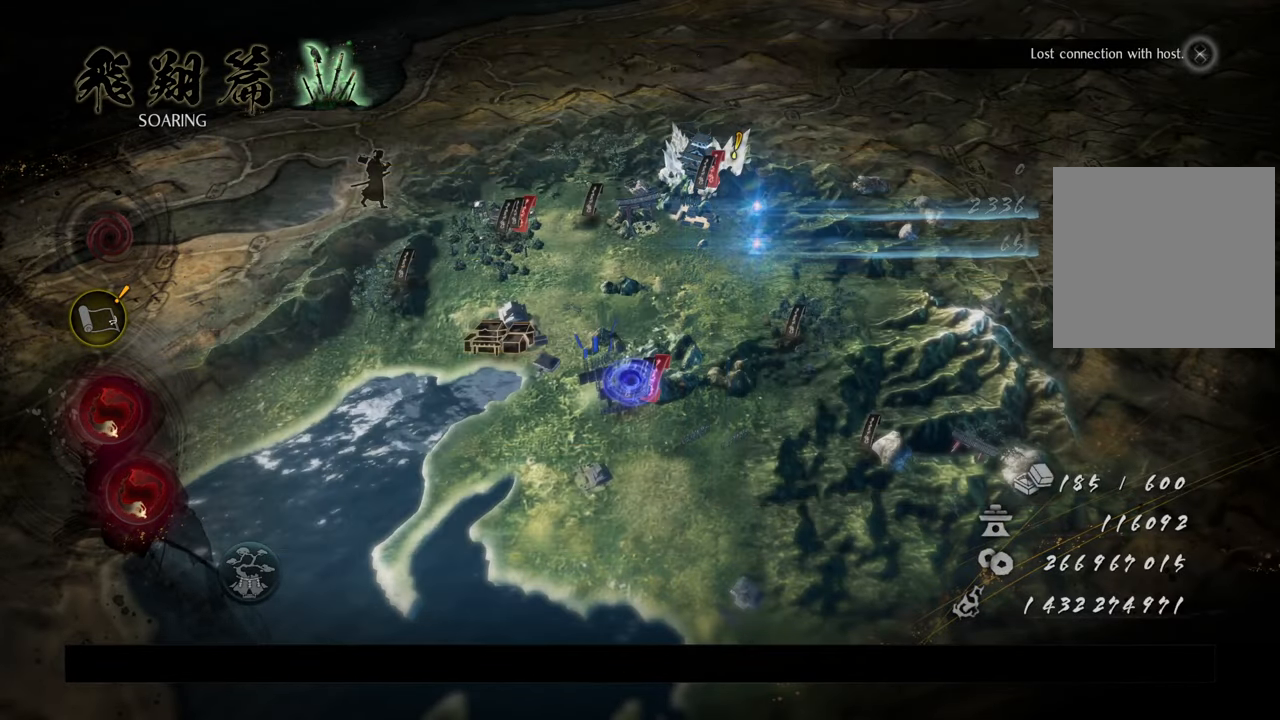
{"buttons": [], "left_stick": "left", "right_stick": "center", "events": [[33, "B", "down"], [133, "B", "up"], [450, "left_stick", "left"]]}
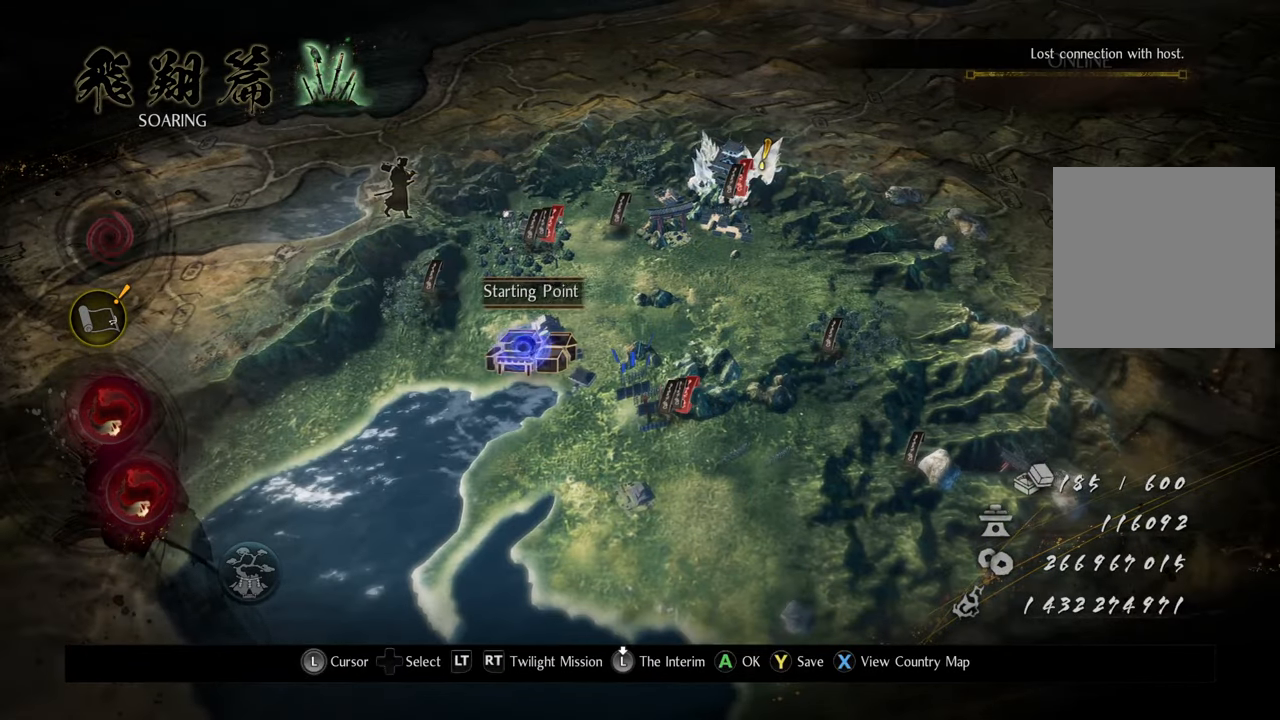
{"buttons": [], "left_stick": "down-right", "right_stick": "center", "events": [[183, "left_stick", "center"], [450, "left_stick", "down-right"]]}
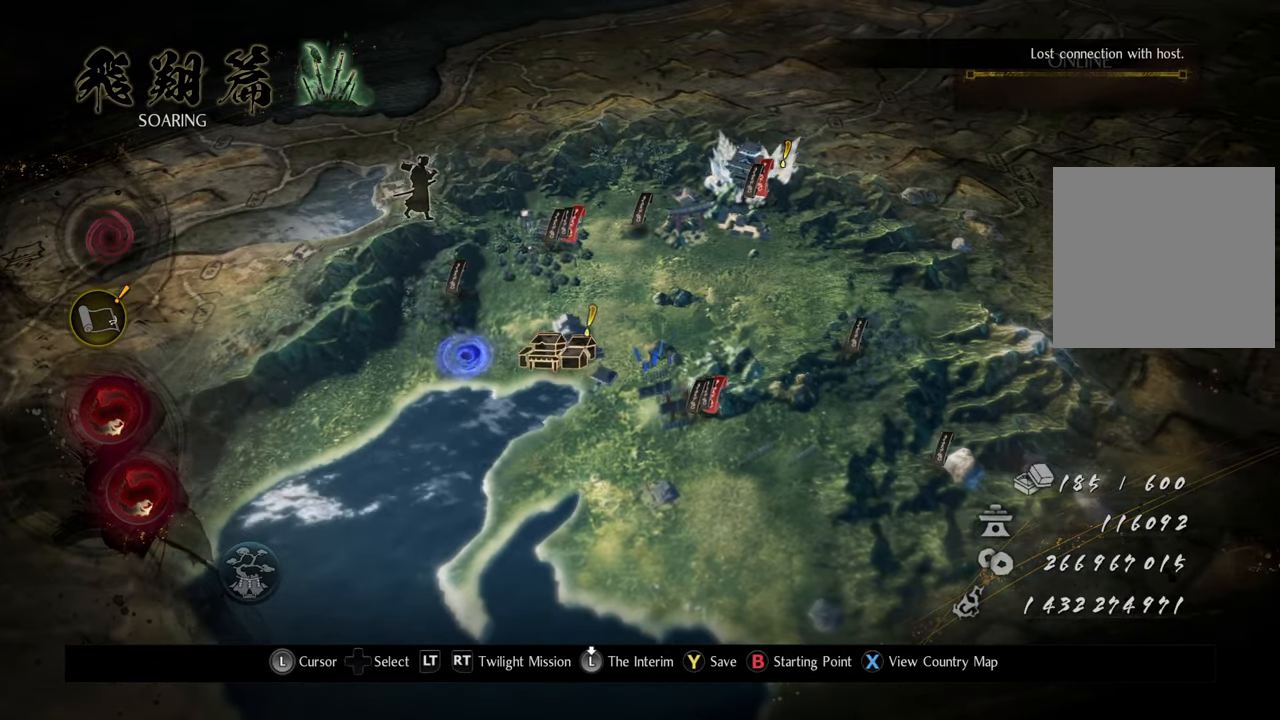
{"buttons": [], "left_stick": "center", "right_stick": "center", "events": [[133, "A", "down"], [150, "left_stick", "center"], [233, "A", "up"]]}
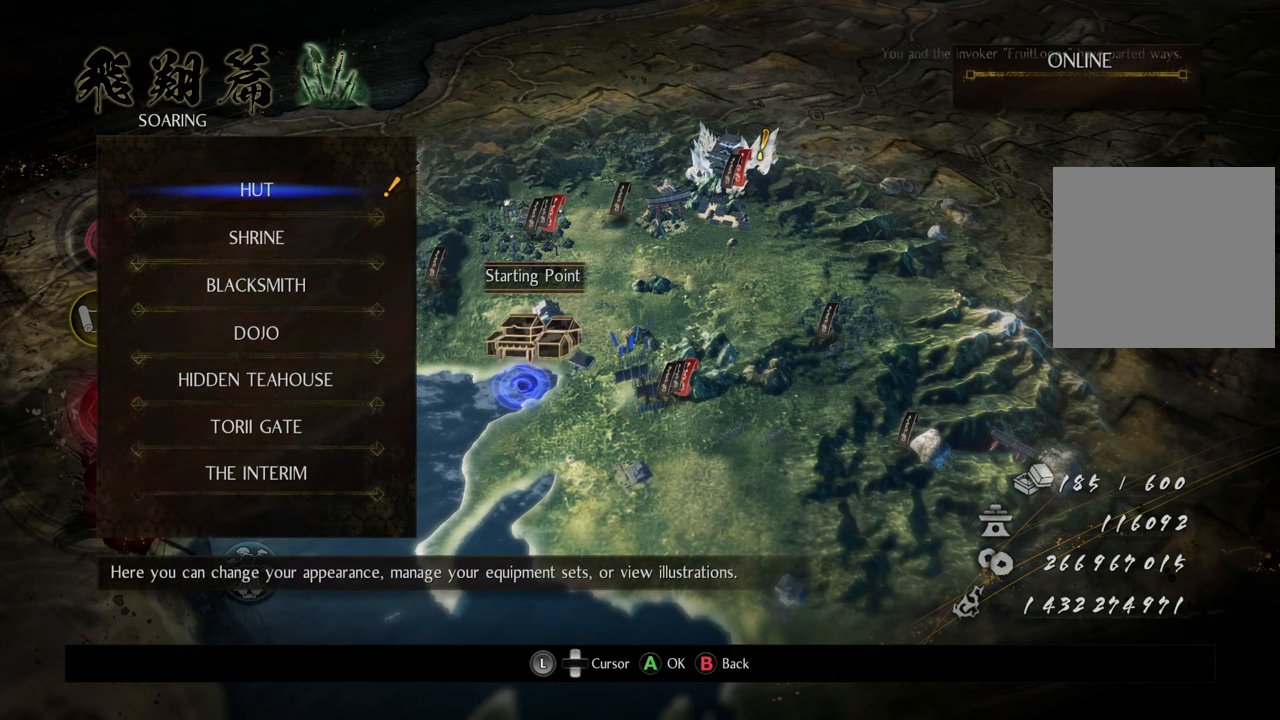
{"buttons": [], "left_stick": "center", "right_stick": "center", "events": [[317, "DPAD_UP", "down"], [400, "DPAD_UP", "up"]]}
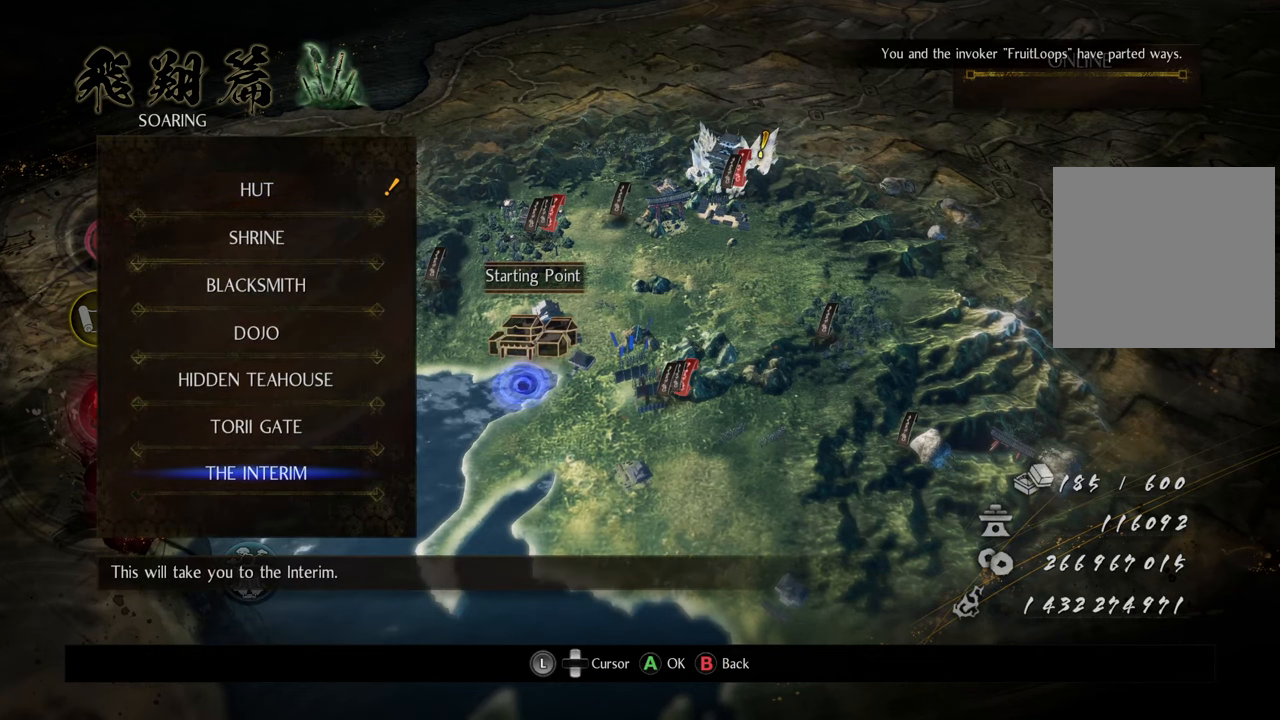
{"buttons": [], "left_stick": "center", "right_stick": "center", "events": [[150, "DPAD_UP", "down"], [250, "DPAD_UP", "up"], [333, "A", "down"], [433, "A", "up"]]}
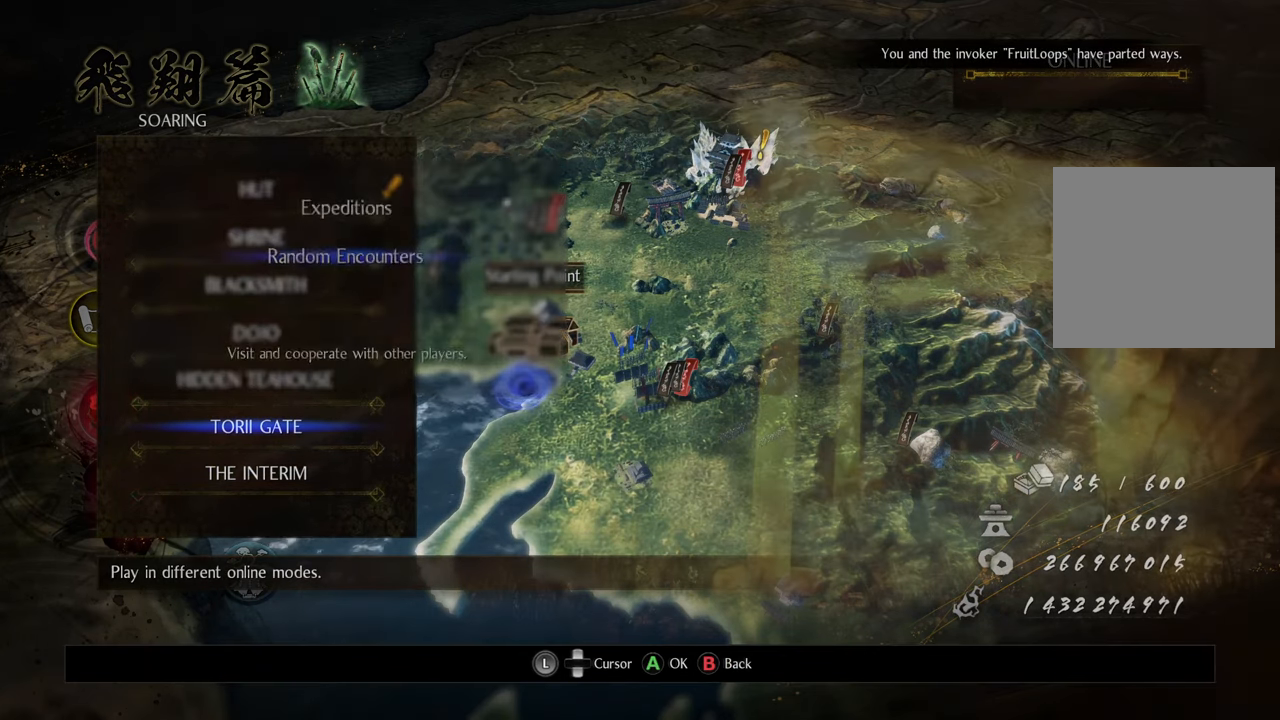
{"buttons": [], "left_stick": "center", "right_stick": "center", "events": []}
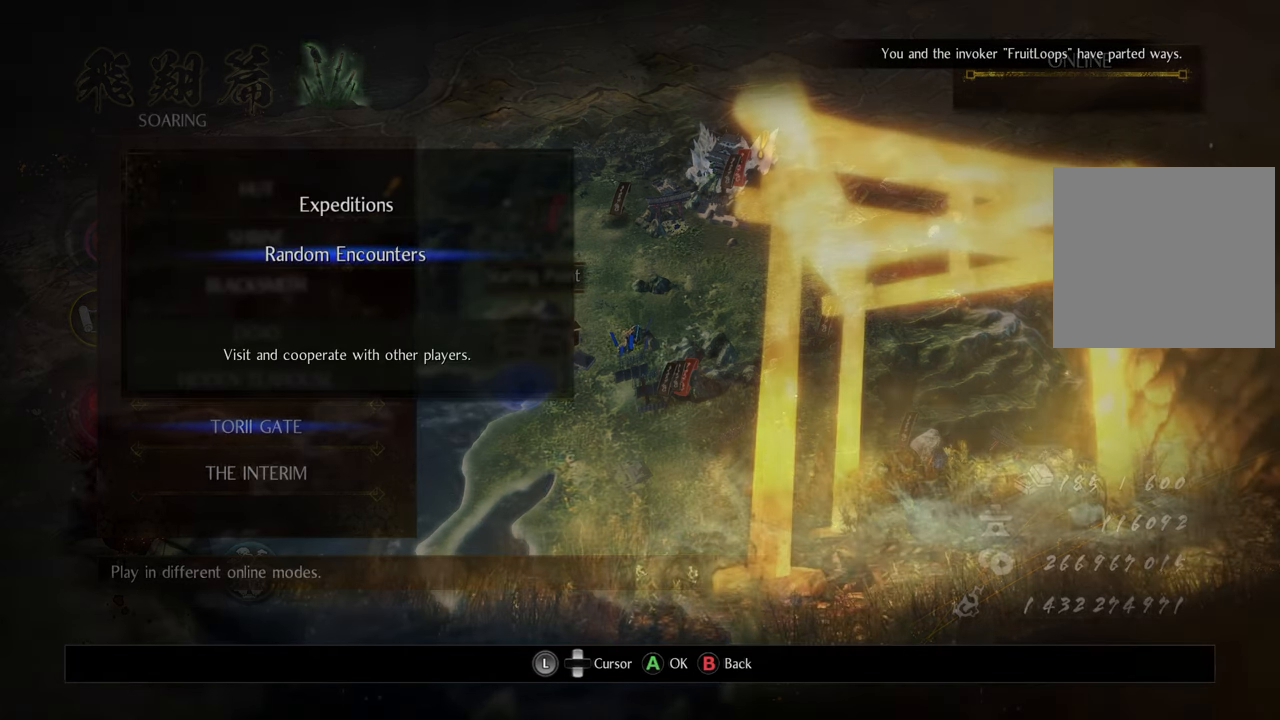
{"buttons": [], "left_stick": "center", "right_stick": "center", "events": [[250, "A", "down"], [383, "A", "up"]]}
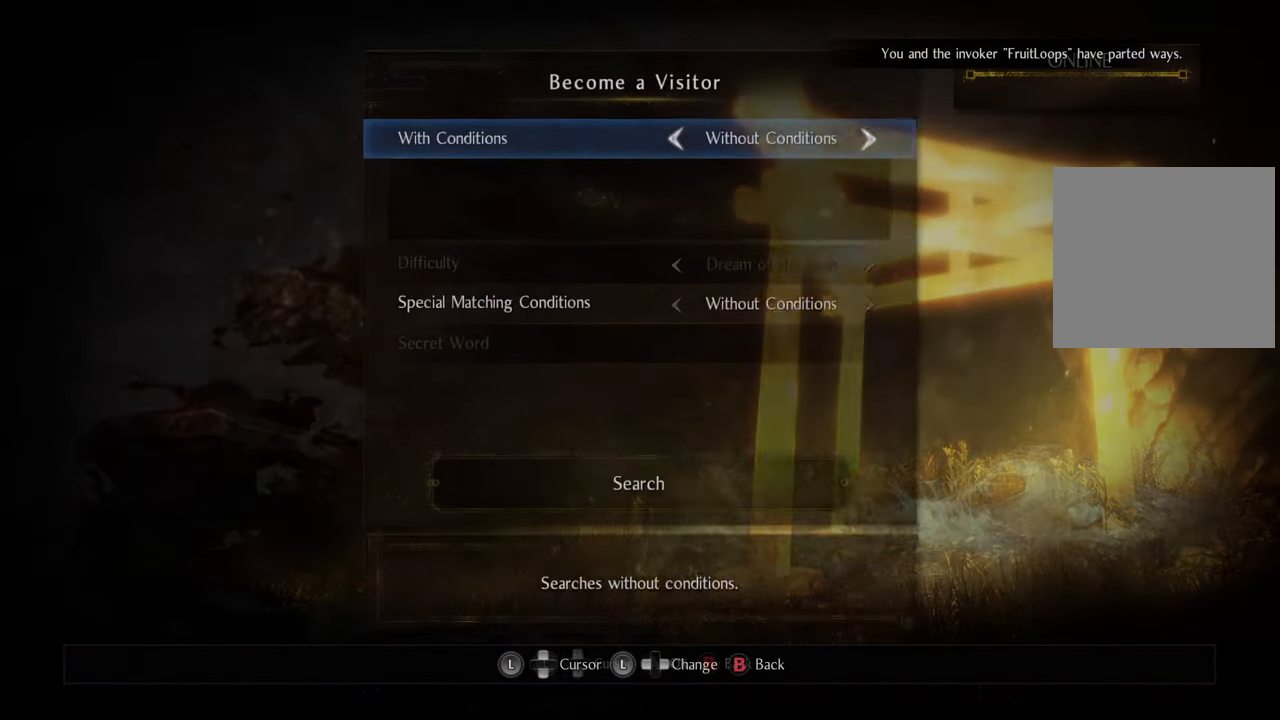
{"buttons": ["DPAD_UP"], "left_stick": "center", "right_stick": "center", "events": [[400, "DPAD_UP", "down"]]}
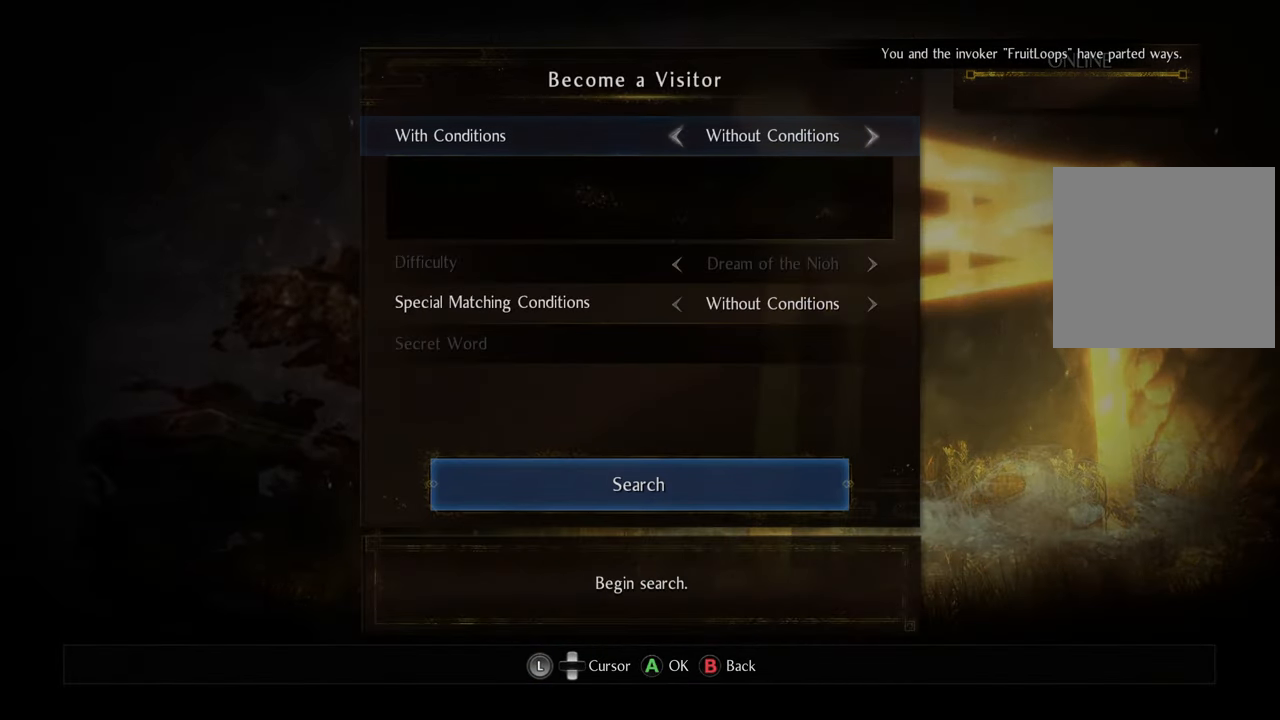
{"buttons": [], "left_stick": "center", "right_stick": "center", "events": [[17, "DPAD_UP", "up"], [150, "A", "down"], [267, "A", "up"]]}